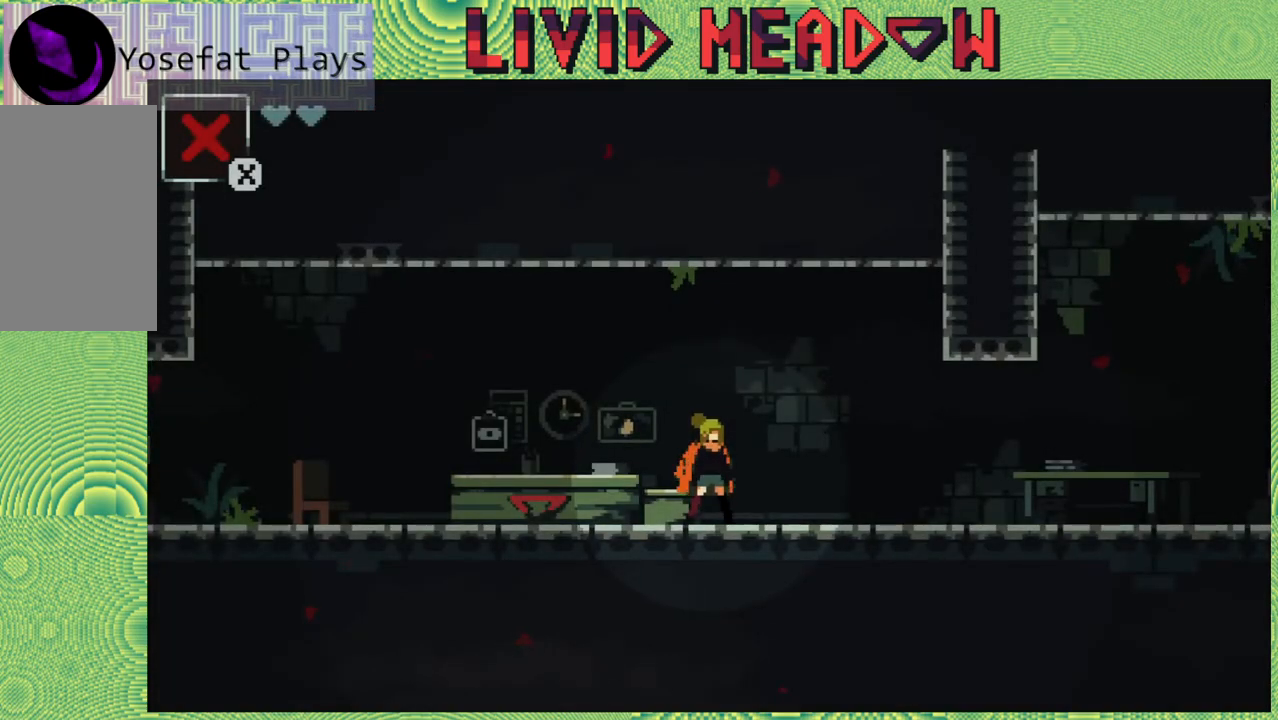
Gameplay with a controller (Nintendo layout); each line is a JSON object with the inputs held at the frame after it. "events" lists button and stick changes between this image and that frame as [ms after this image, input, new state], when the widget could be followed in between. Not read: L3 R3 left_stick.
{"buttons": ["DPAD_RIGHT"], "right_stick": "center", "events": [[483, "DPAD_RIGHT", "down"]]}
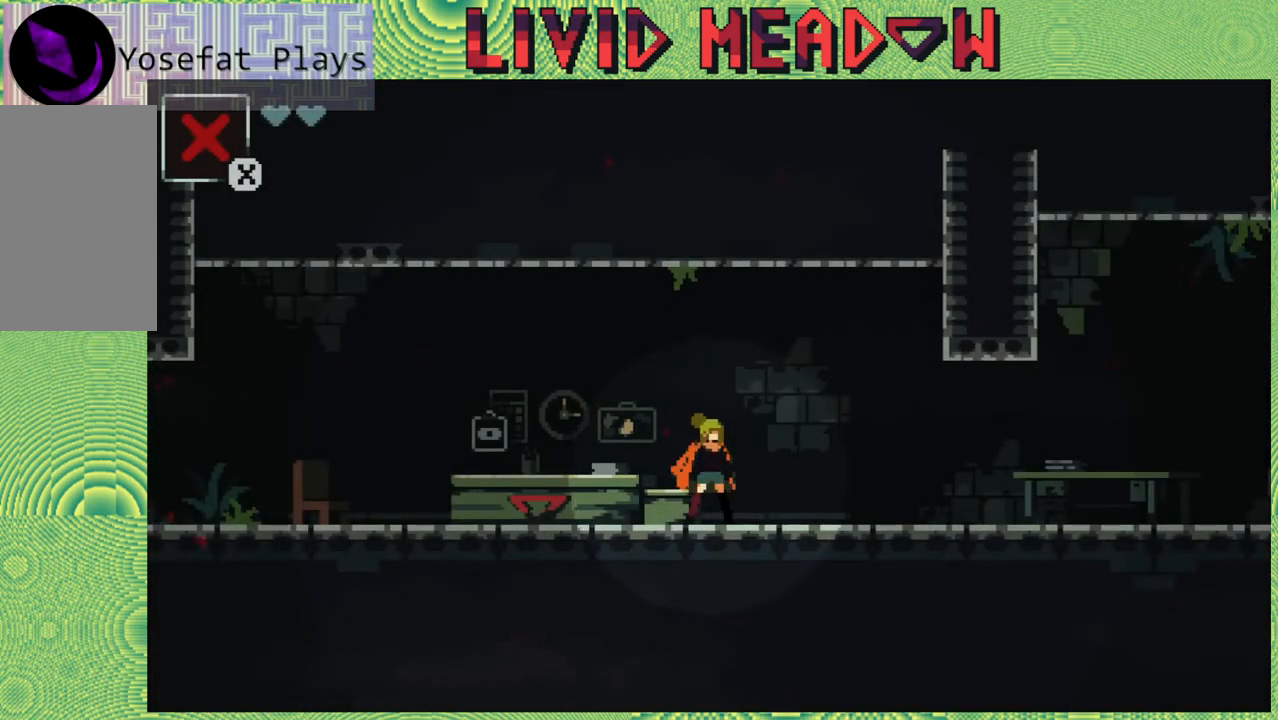
{"buttons": ["DPAD_RIGHT"], "right_stick": "center", "events": []}
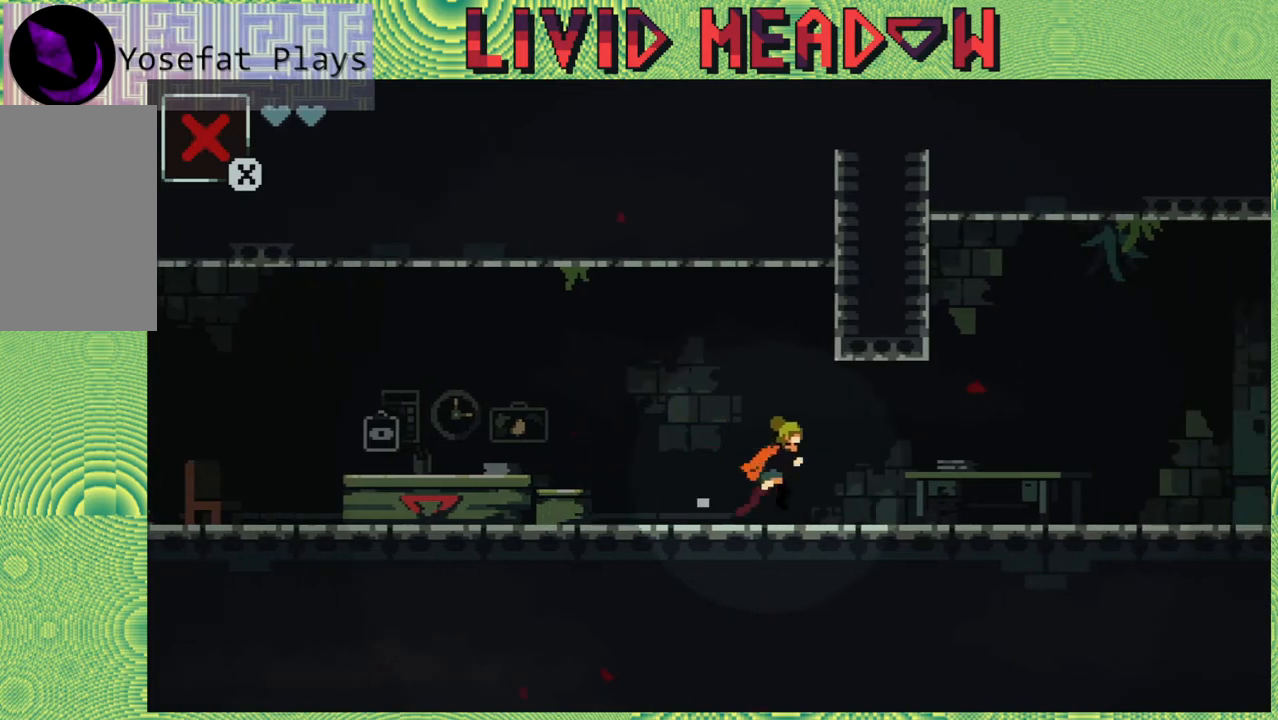
{"buttons": ["DPAD_RIGHT"], "right_stick": "center", "events": []}
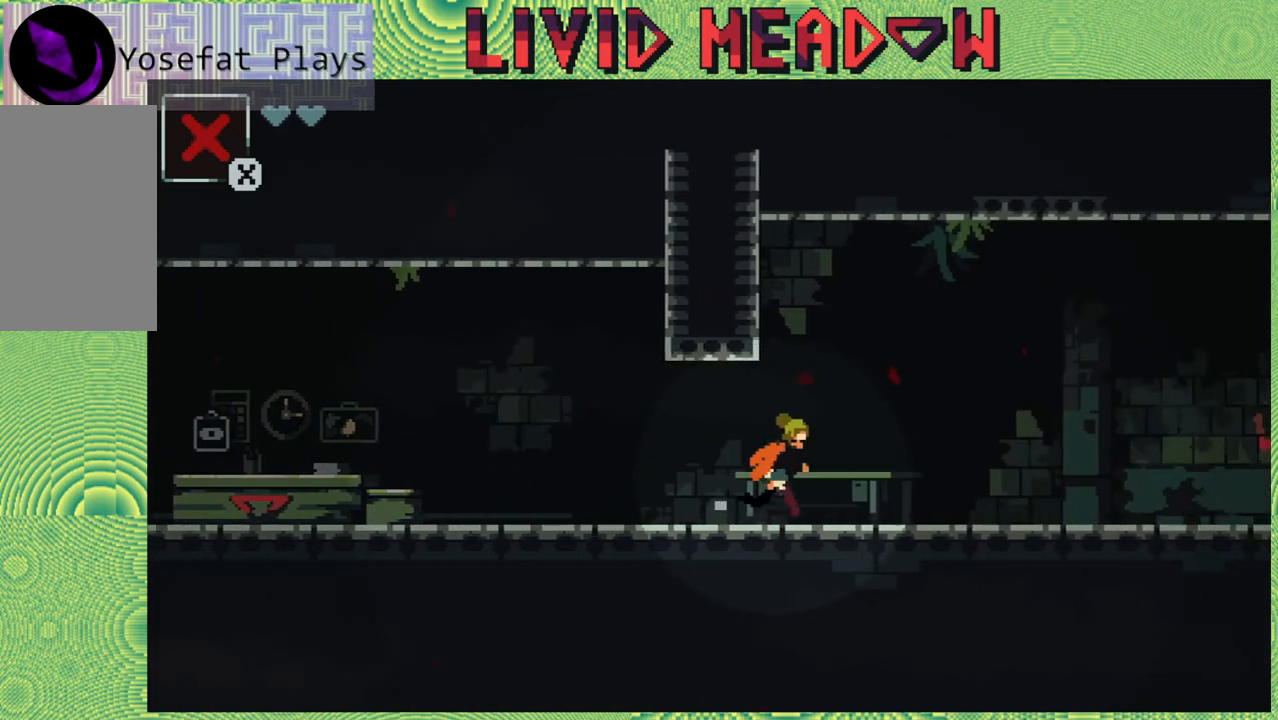
{"buttons": ["DPAD_RIGHT"], "right_stick": "center", "events": []}
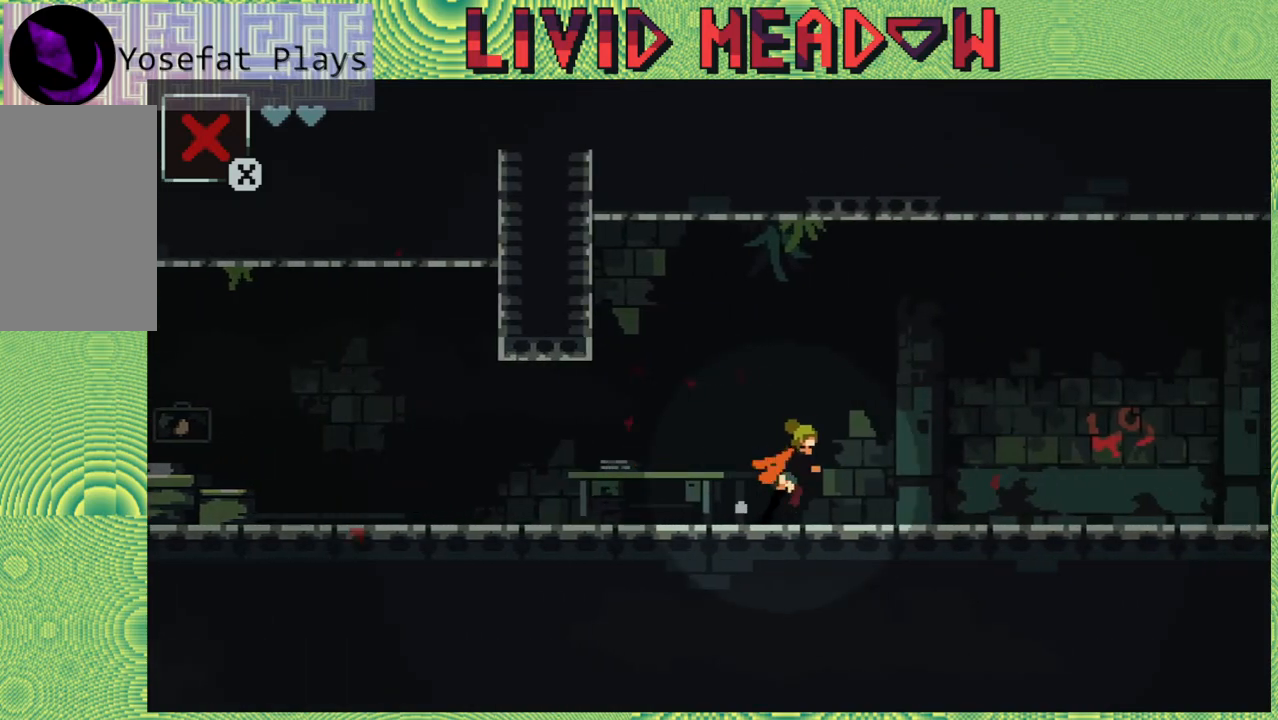
{"buttons": ["DPAD_RIGHT"], "right_stick": "center", "events": []}
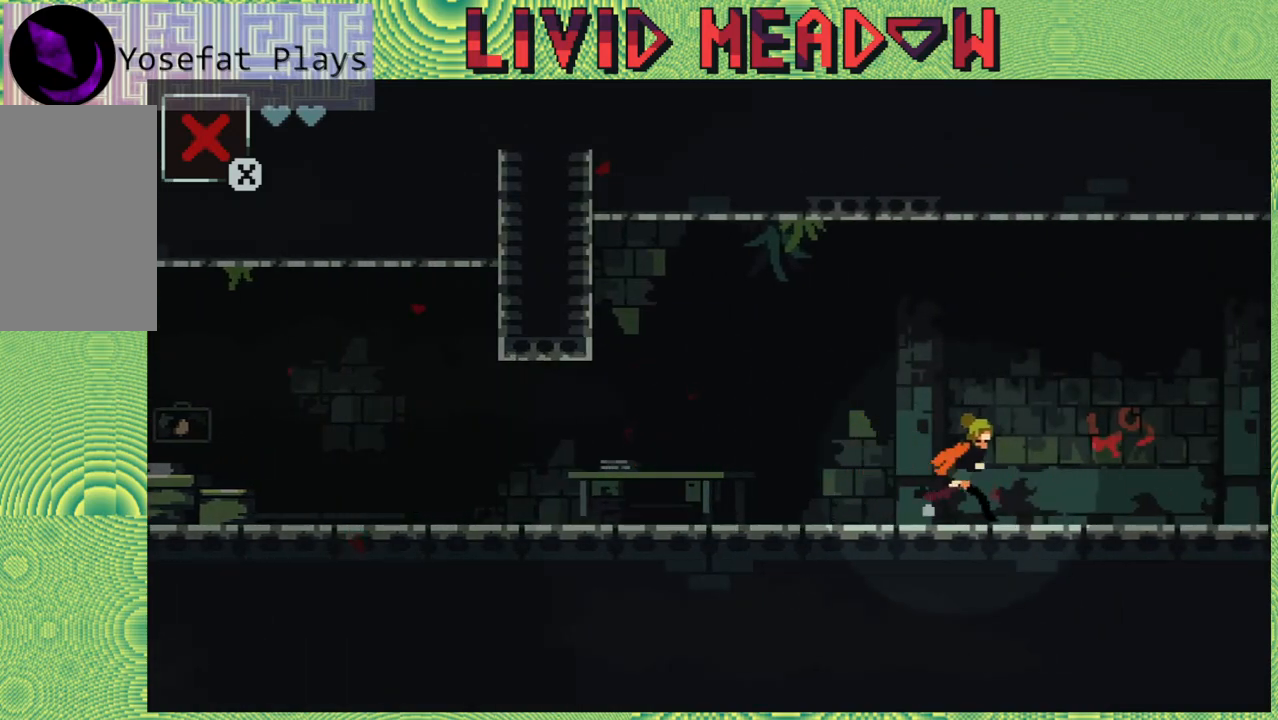
{"buttons": ["DPAD_RIGHT"], "right_stick": "center", "events": []}
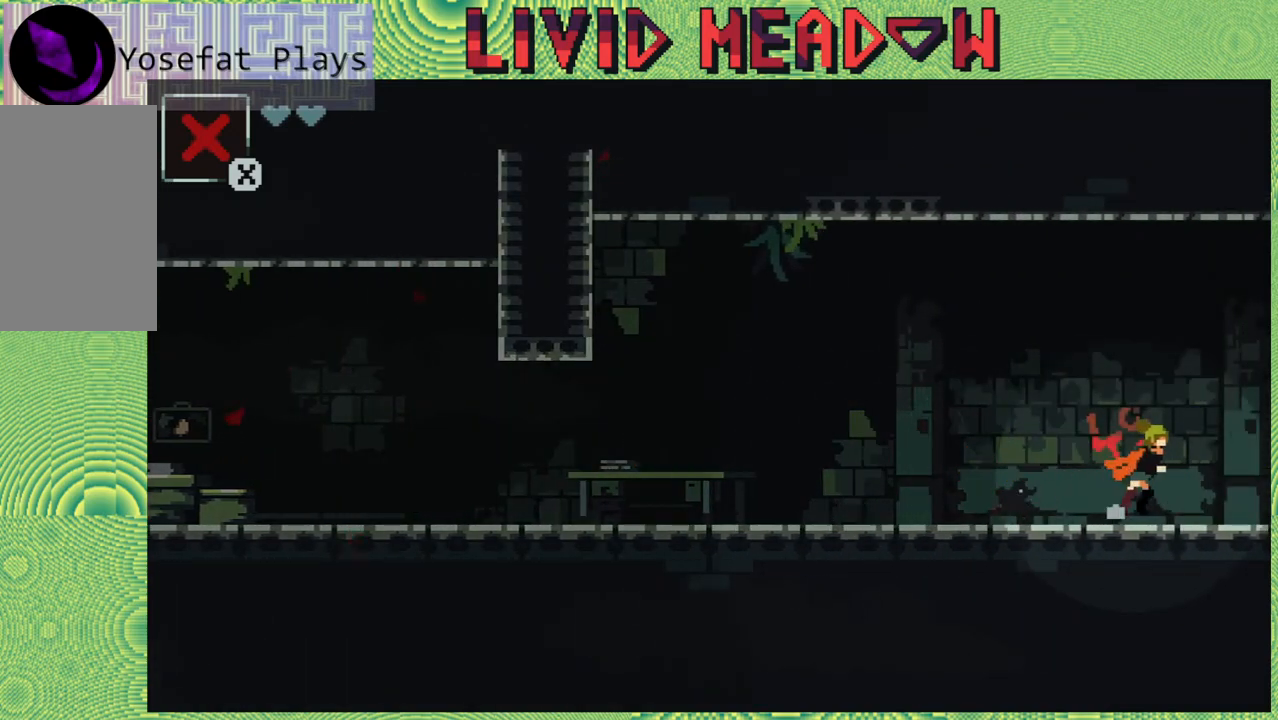
{"buttons": ["DPAD_RIGHT"], "right_stick": "center", "events": []}
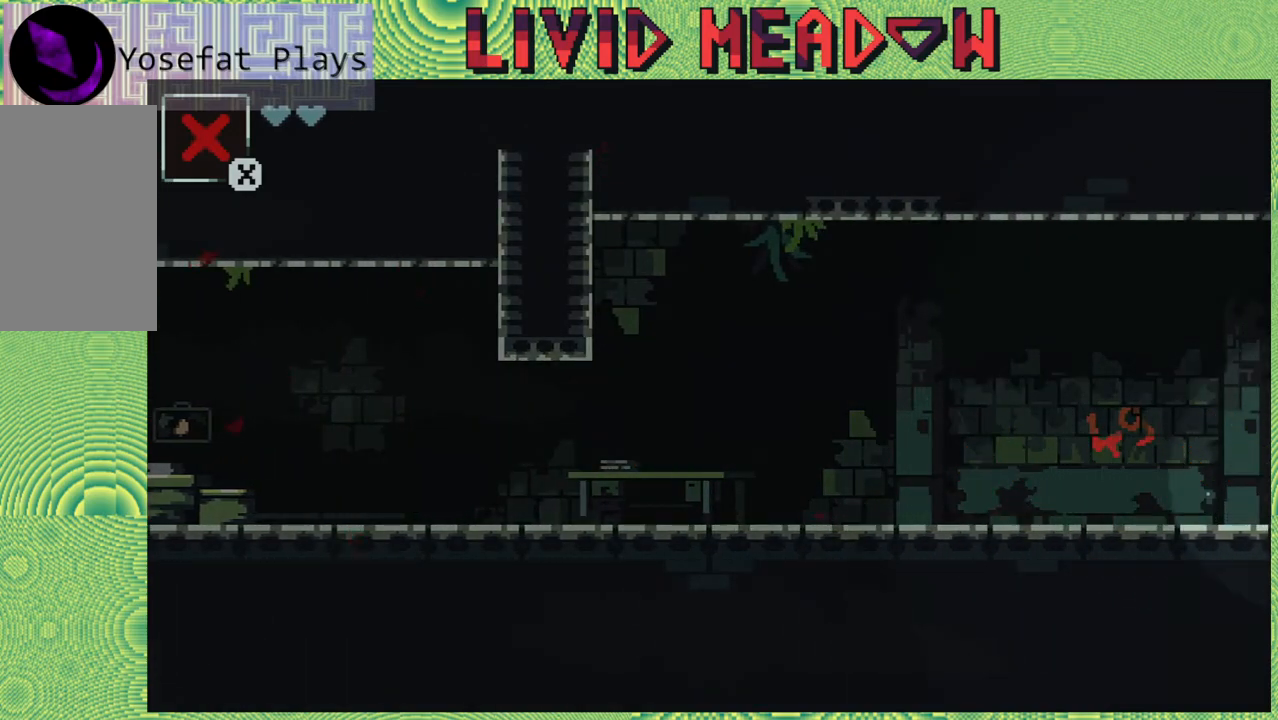
{"buttons": ["DPAD_RIGHT"], "right_stick": "center", "events": []}
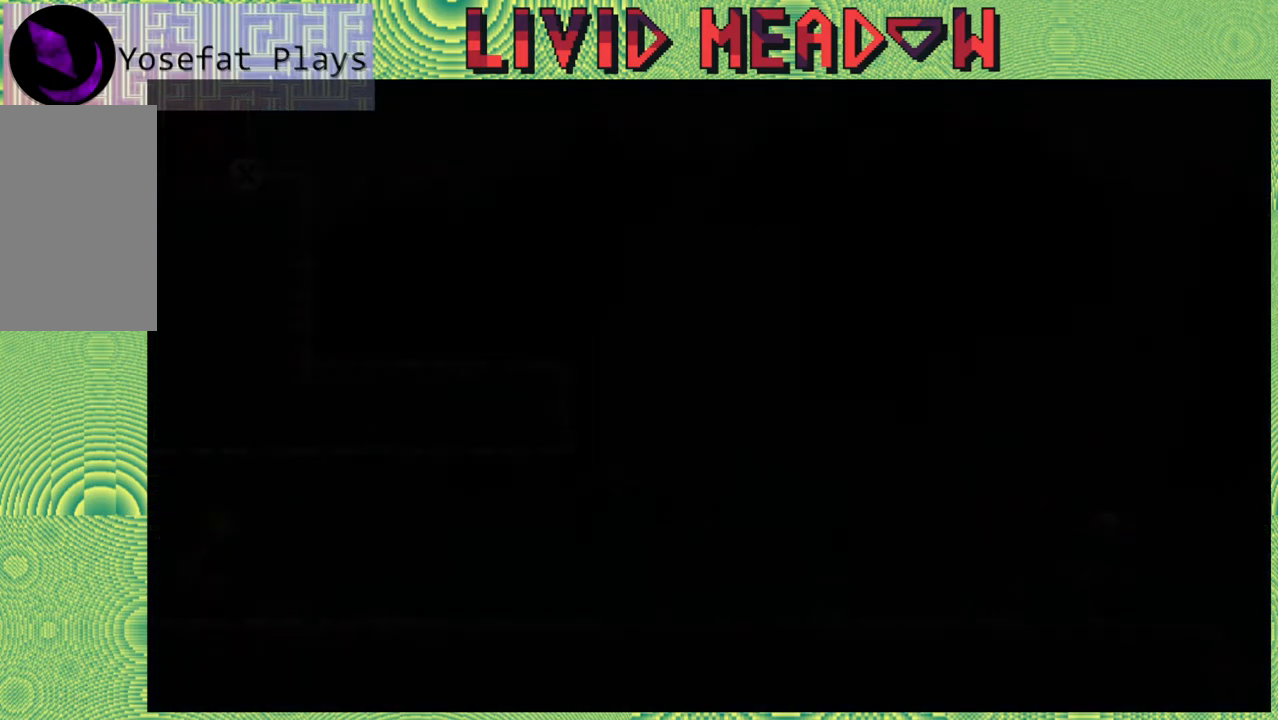
{"buttons": ["DPAD_RIGHT"], "right_stick": "center", "events": []}
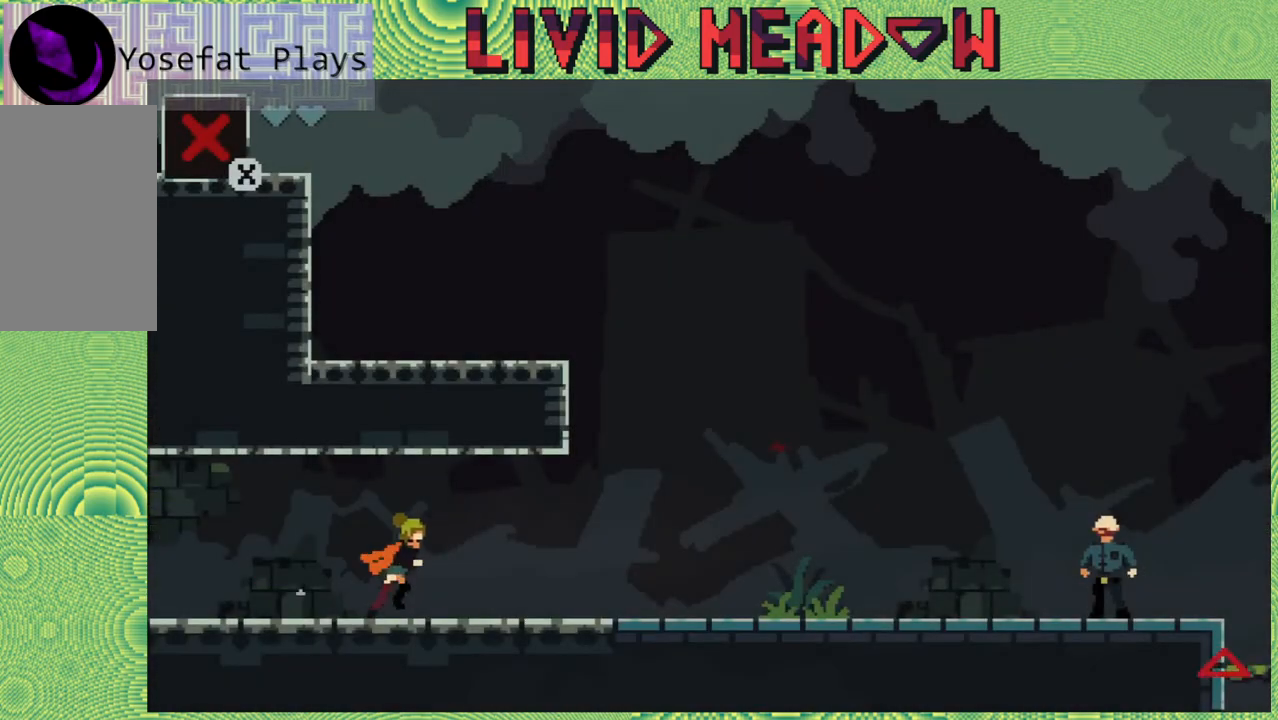
{"buttons": ["DPAD_RIGHT"], "right_stick": "center", "events": []}
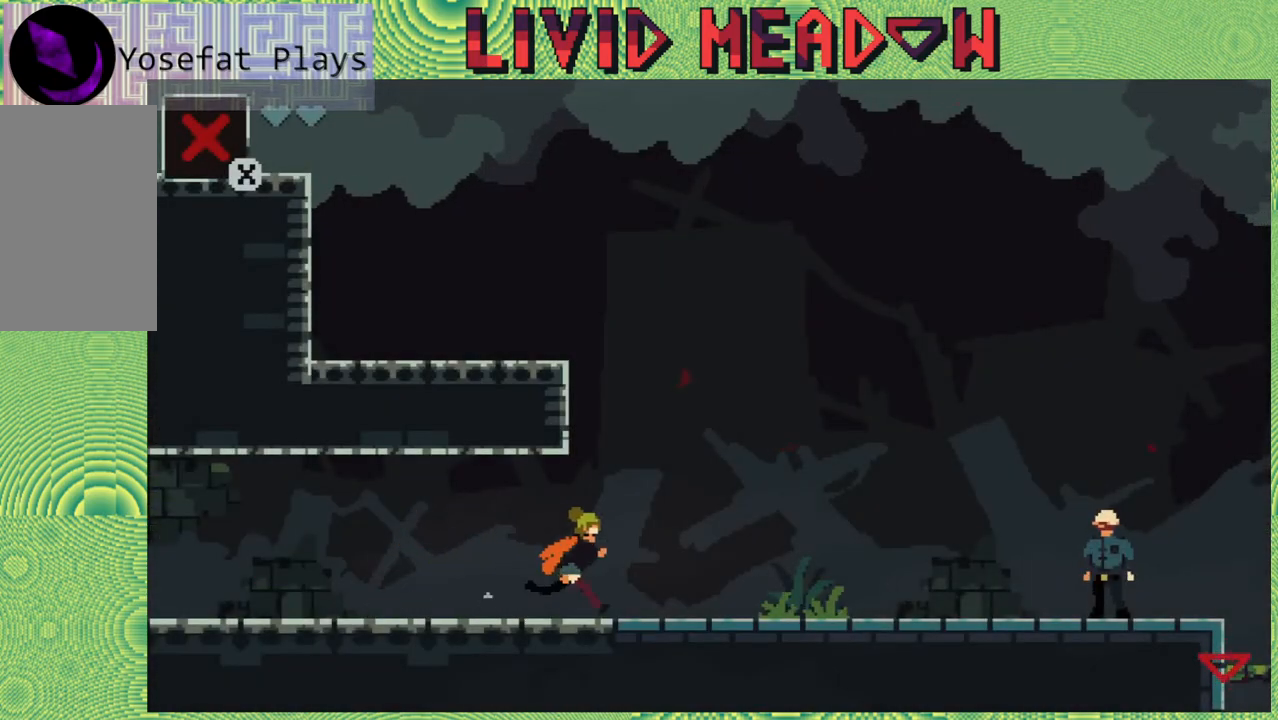
{"buttons": ["DPAD_RIGHT"], "right_stick": "center", "events": []}
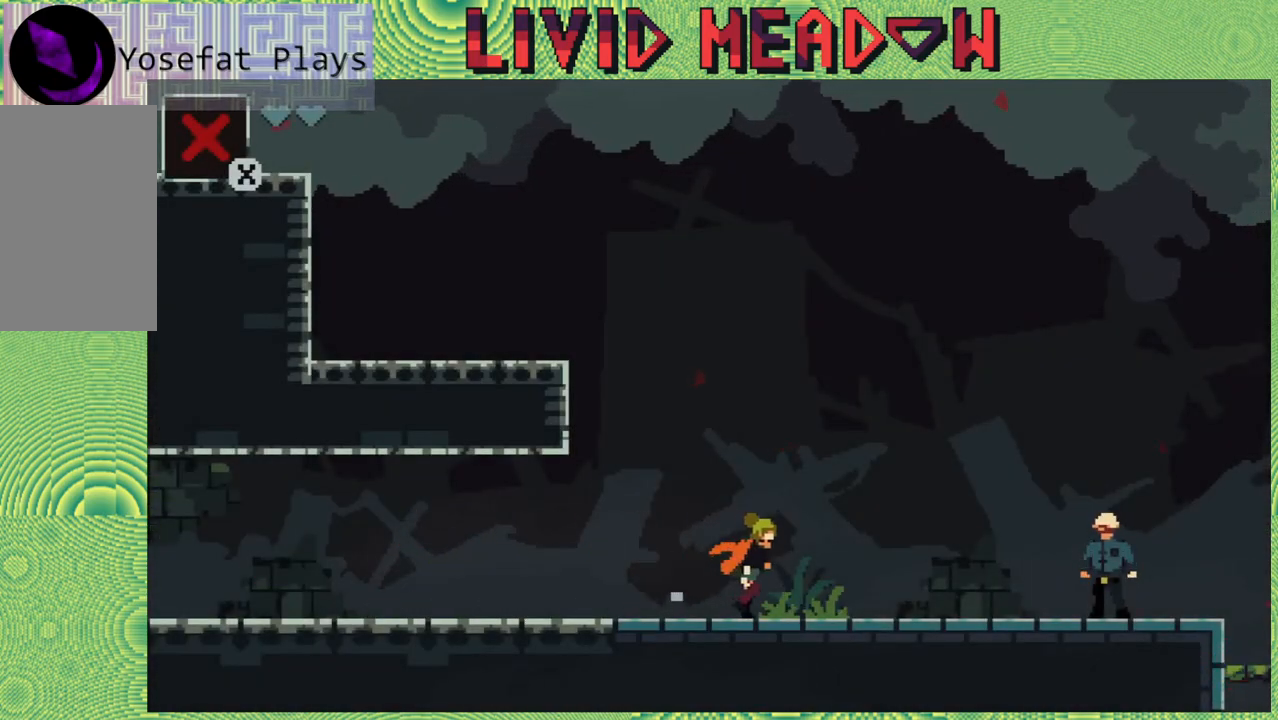
{"buttons": ["DPAD_RIGHT"], "right_stick": "center", "events": []}
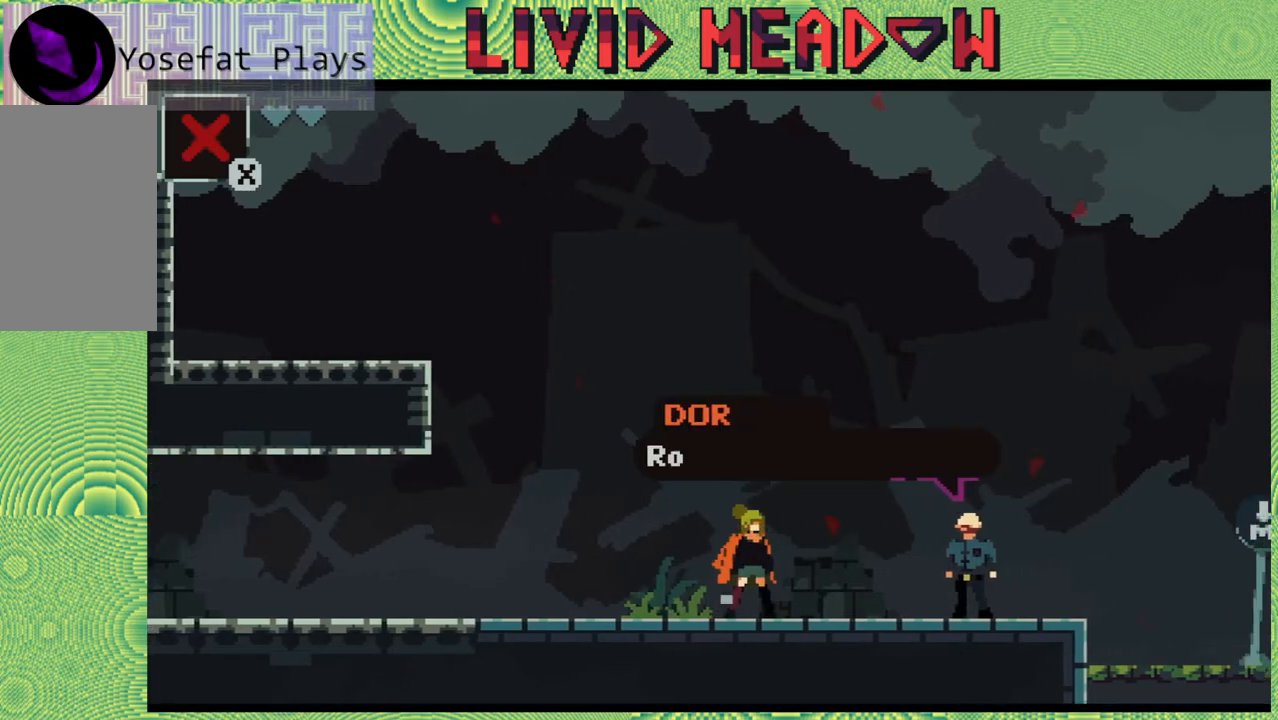
{"buttons": [], "right_stick": "center", "events": [[267, "DPAD_RIGHT", "up"]]}
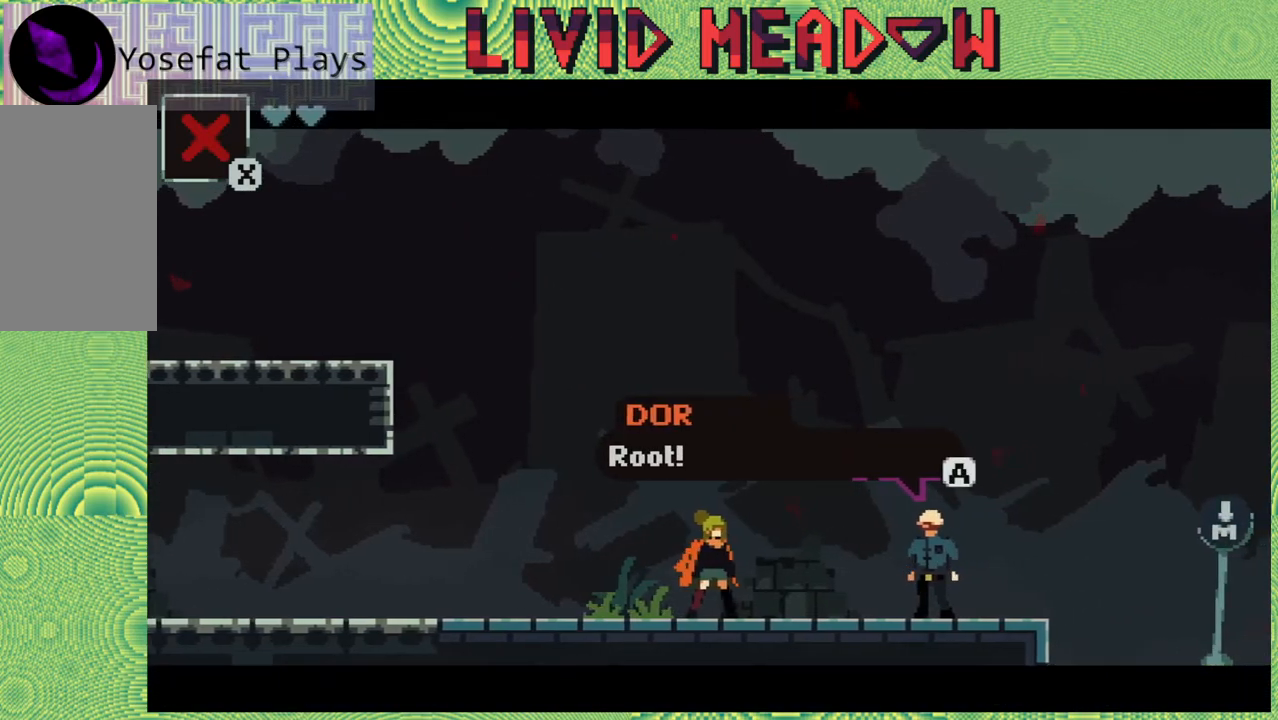
{"buttons": [], "right_stick": "center", "events": []}
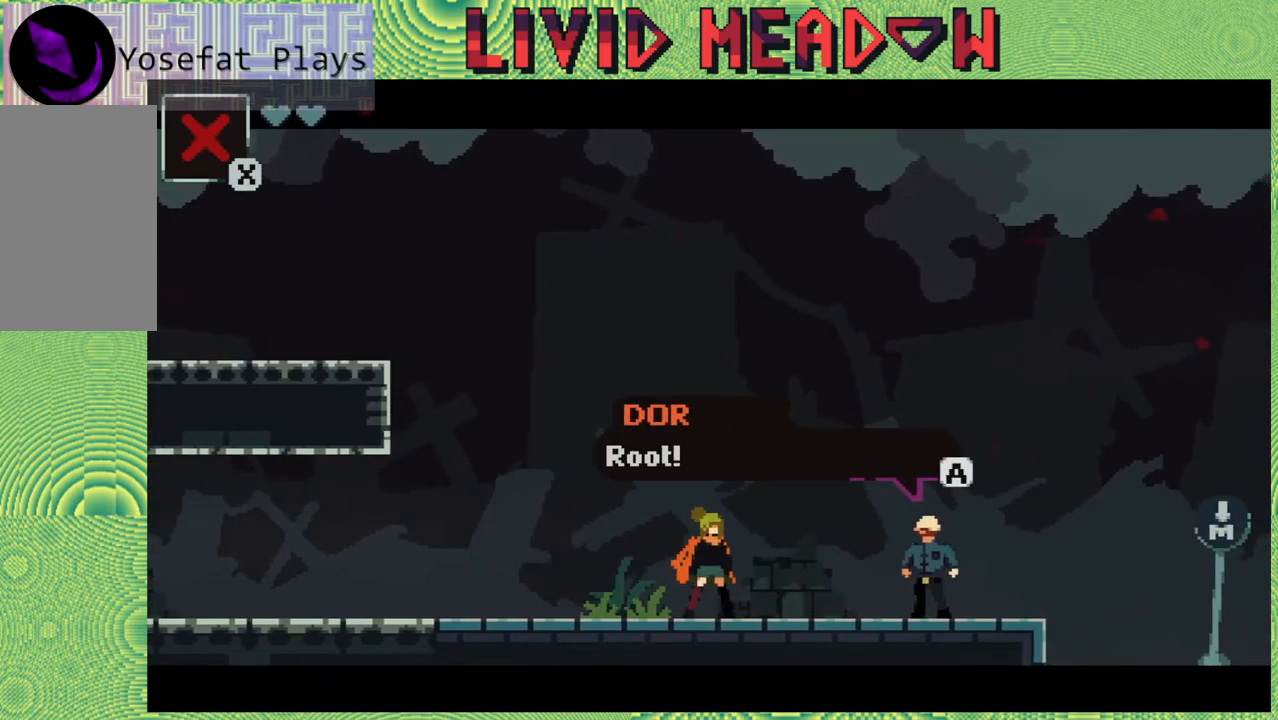
{"buttons": [], "right_stick": "center", "events": []}
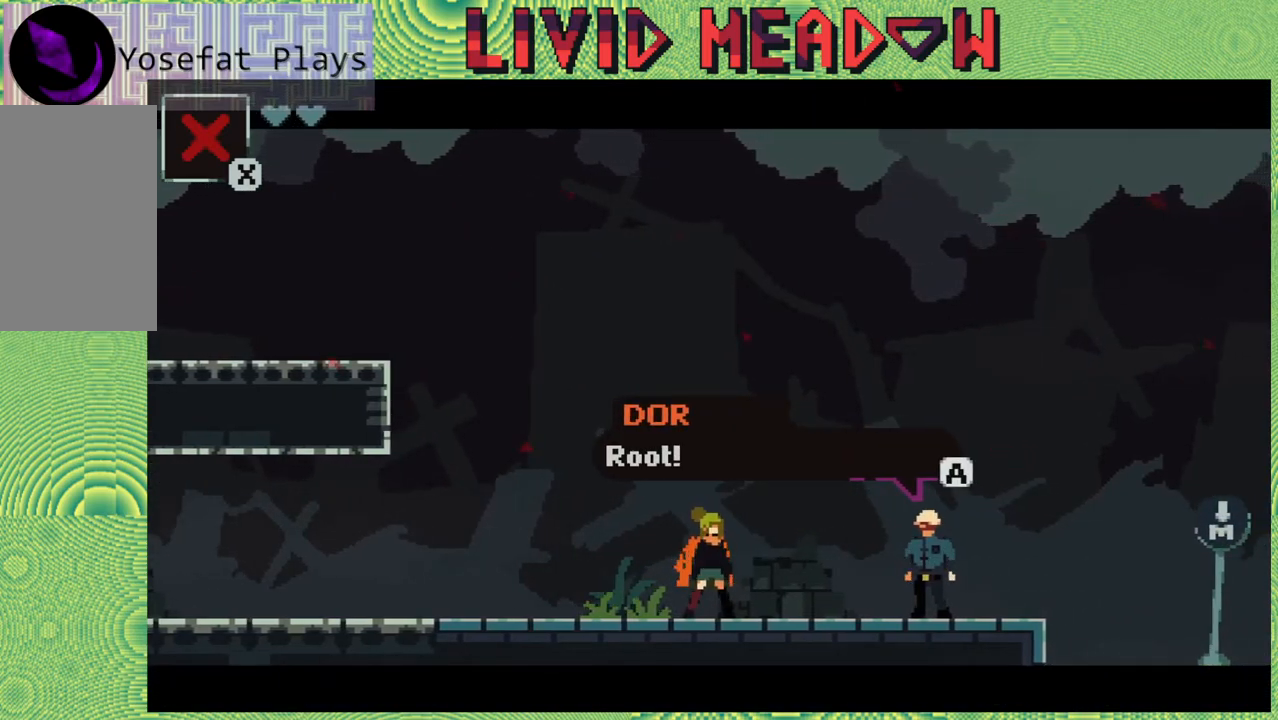
{"buttons": [], "right_stick": "center", "events": [[333, "B", "down"], [433, "B", "up"]]}
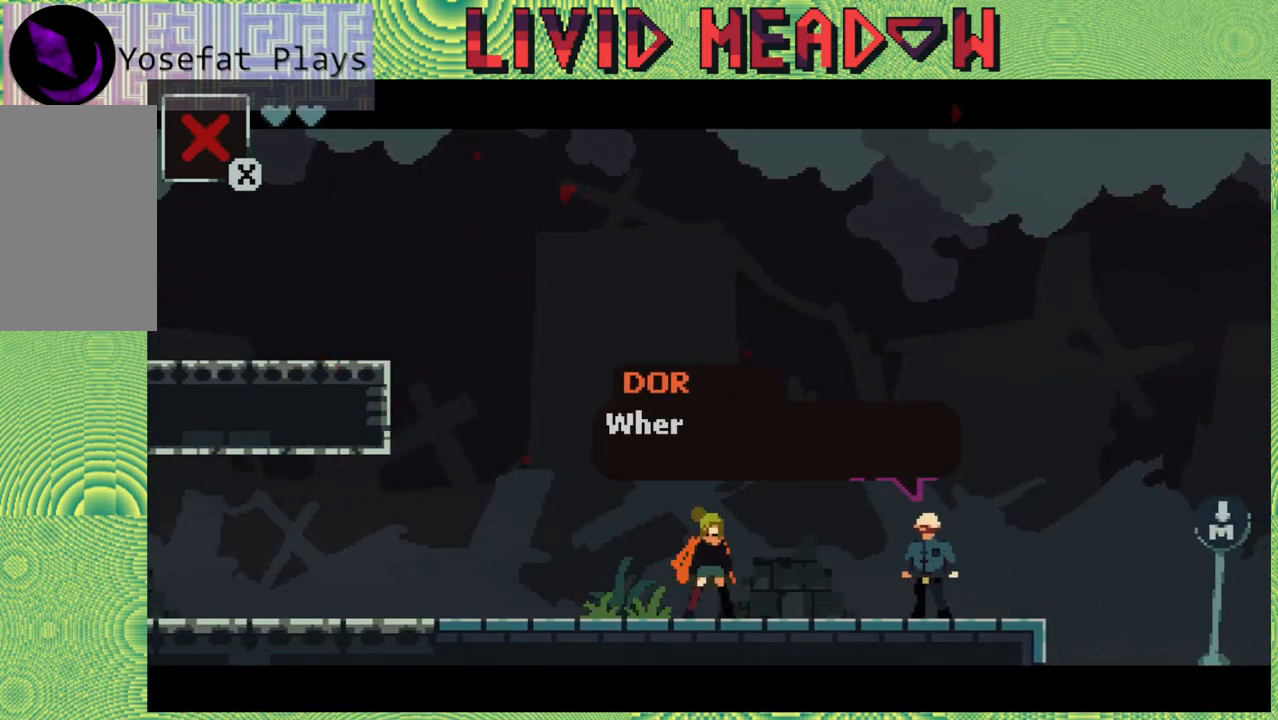
{"buttons": [], "right_stick": "center", "events": []}
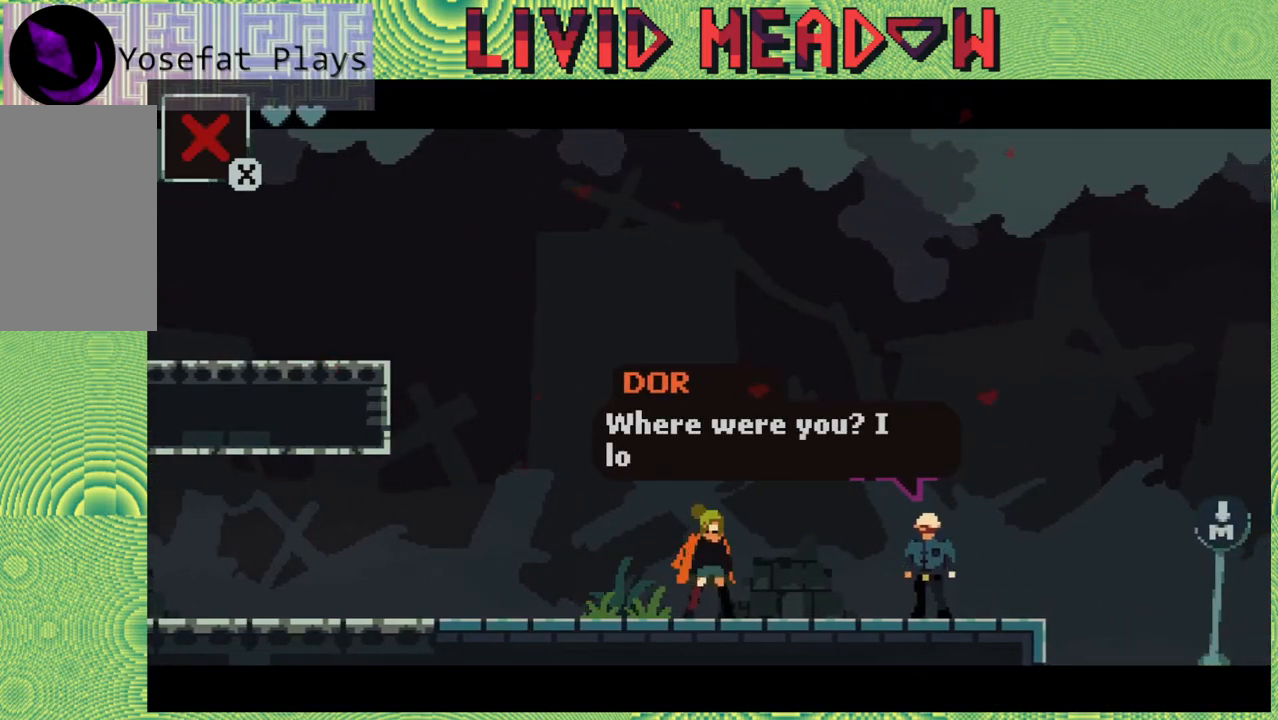
{"buttons": [], "right_stick": "center", "events": []}
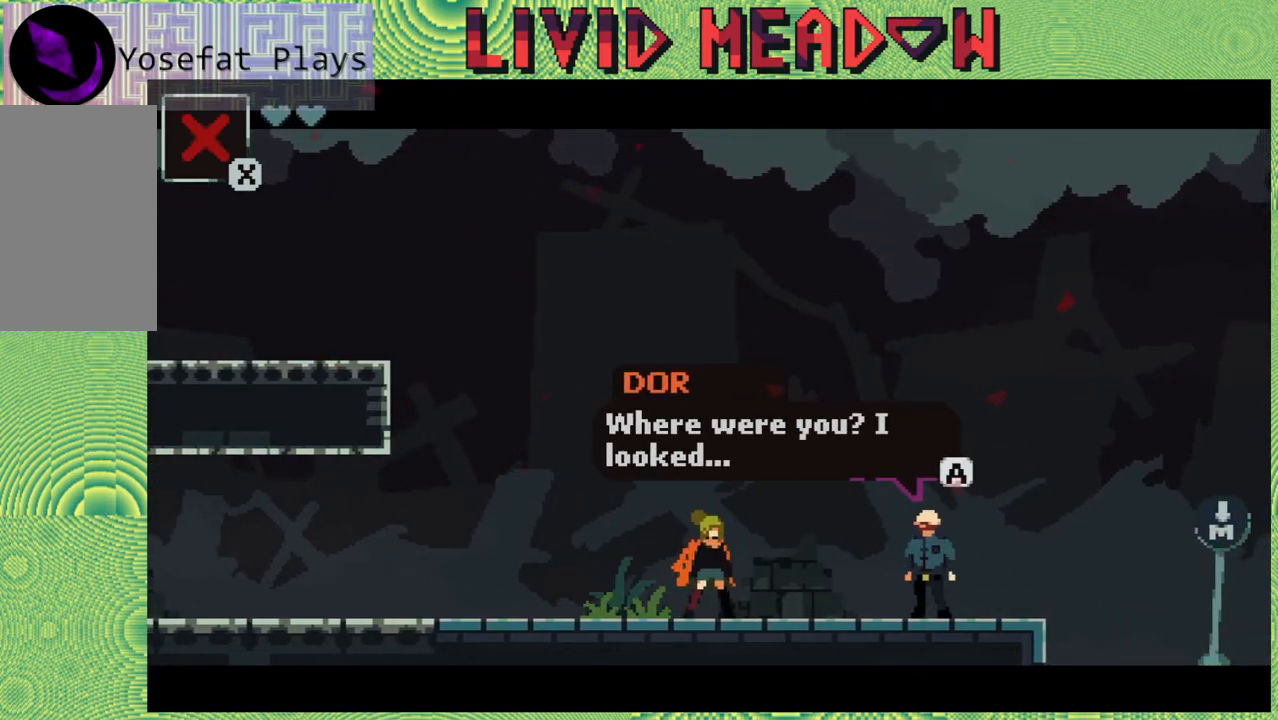
{"buttons": [], "right_stick": "center", "events": []}
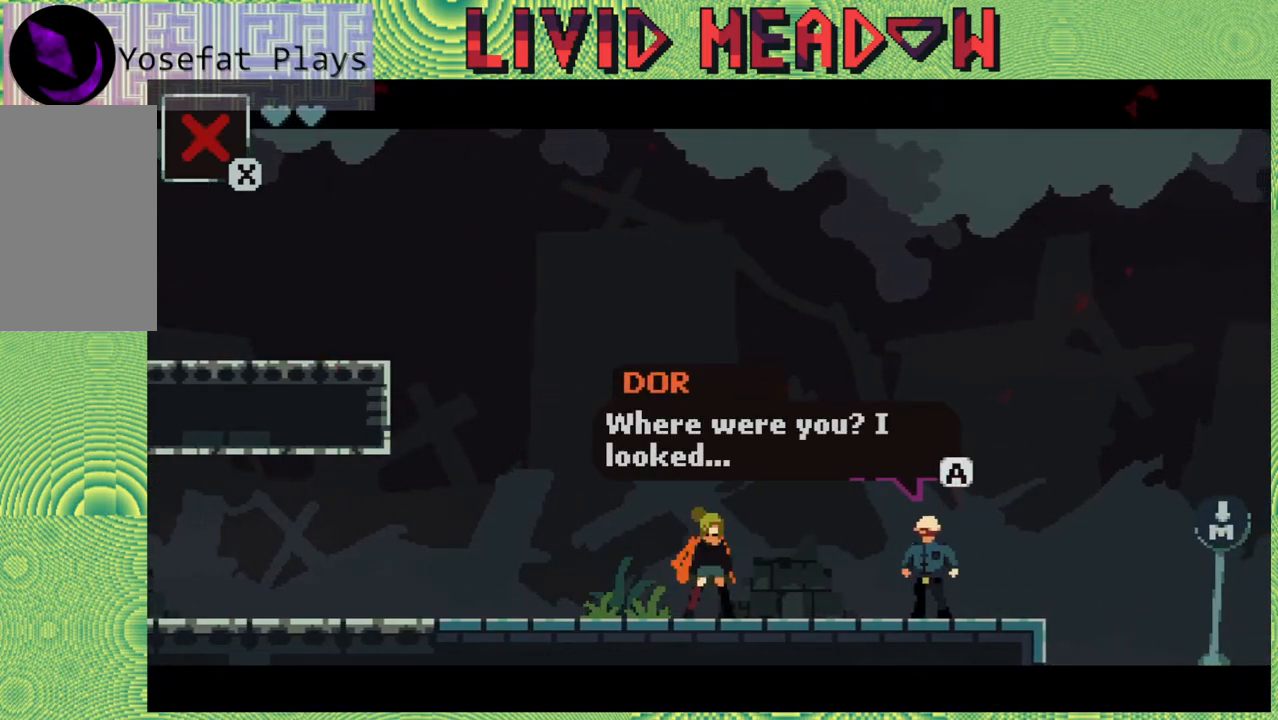
{"buttons": [], "right_stick": "center", "events": []}
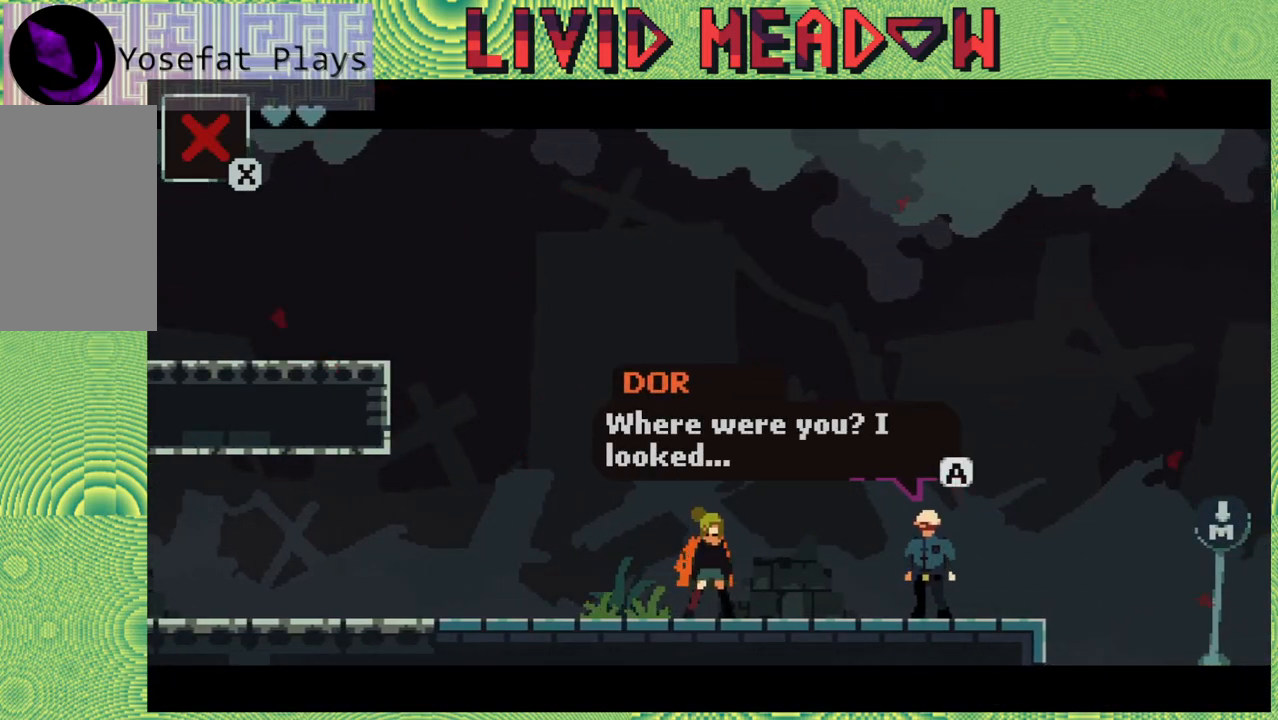
{"buttons": [], "right_stick": "center", "events": []}
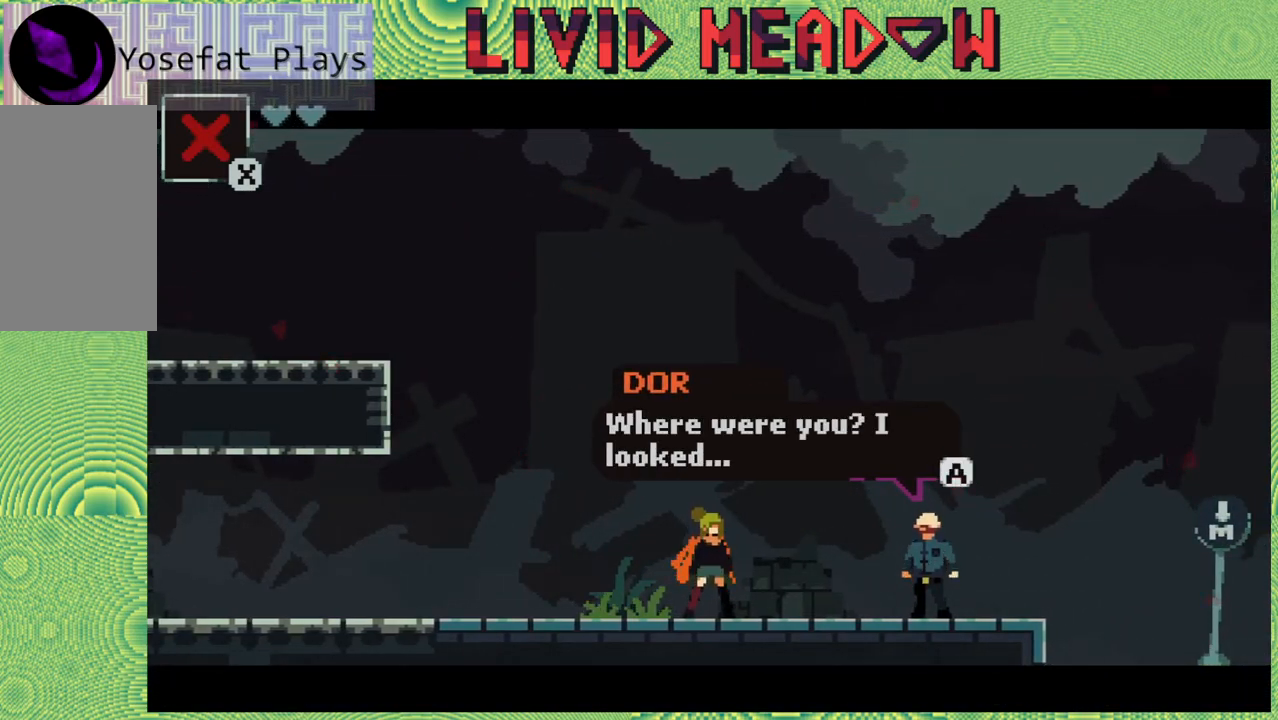
{"buttons": [], "right_stick": "center", "events": [[67, "B", "down"], [183, "B", "up"]]}
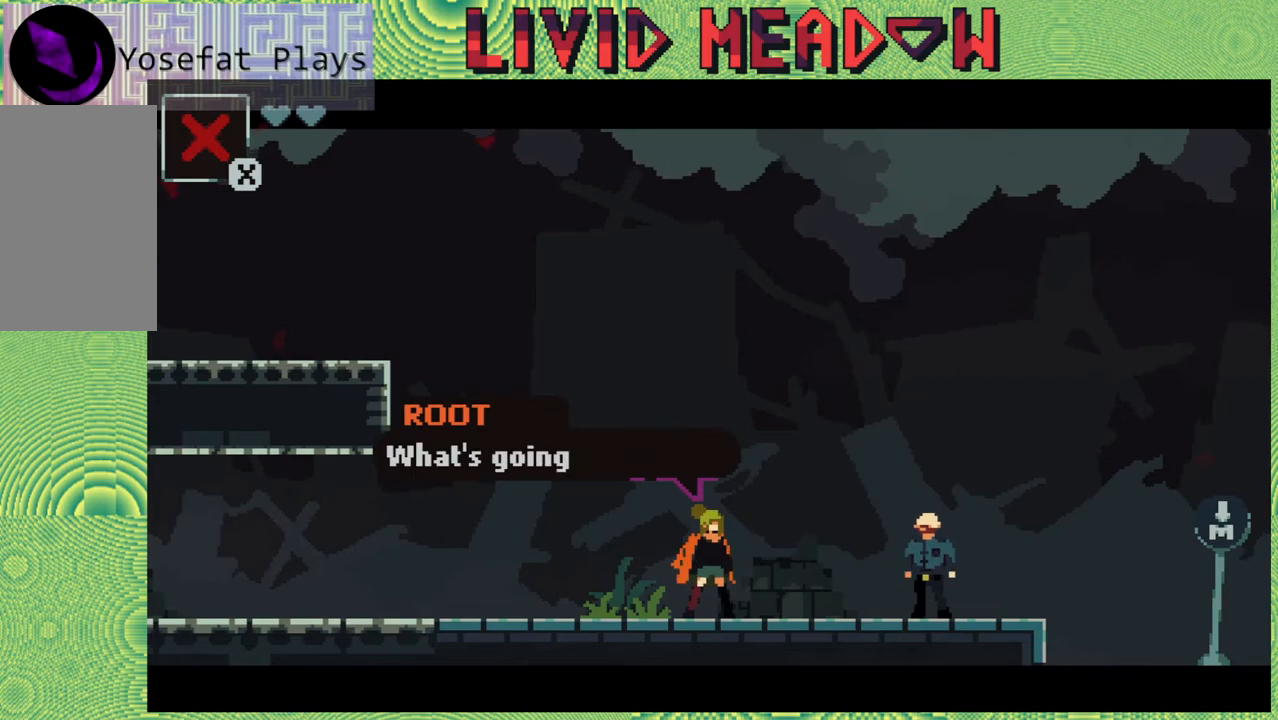
{"buttons": [], "right_stick": "center", "events": []}
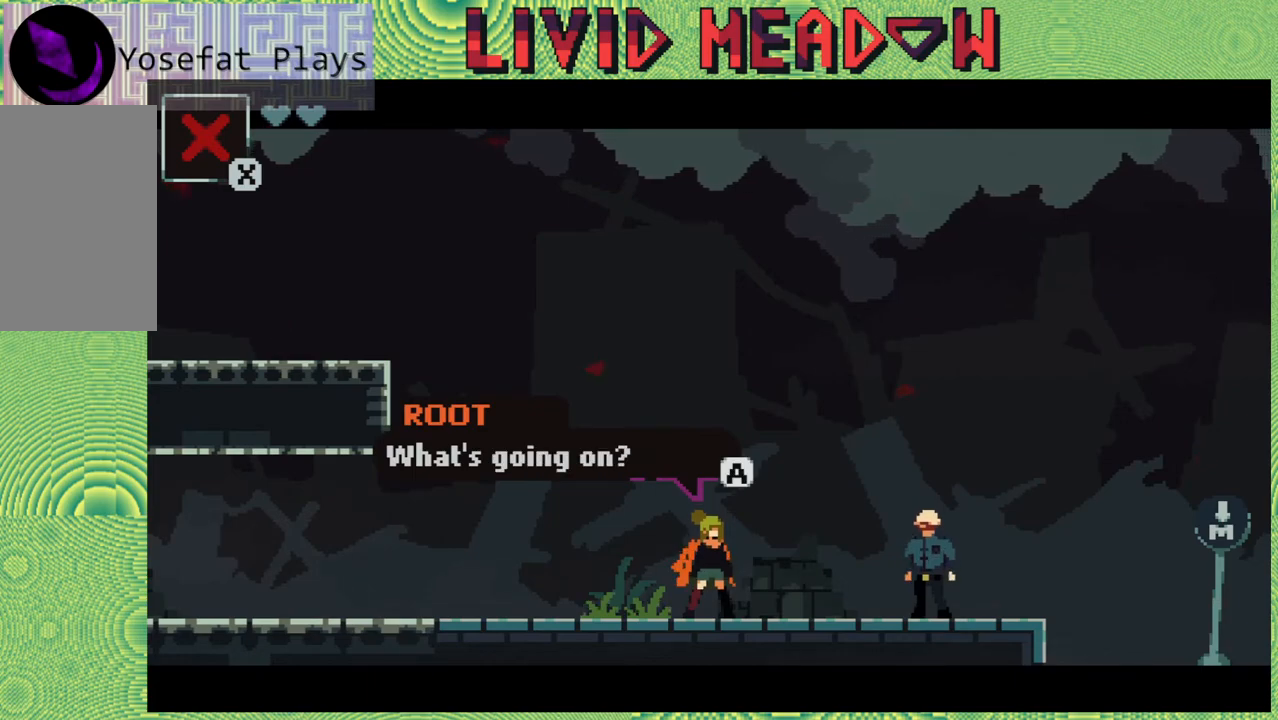
{"buttons": [], "right_stick": "center", "events": []}
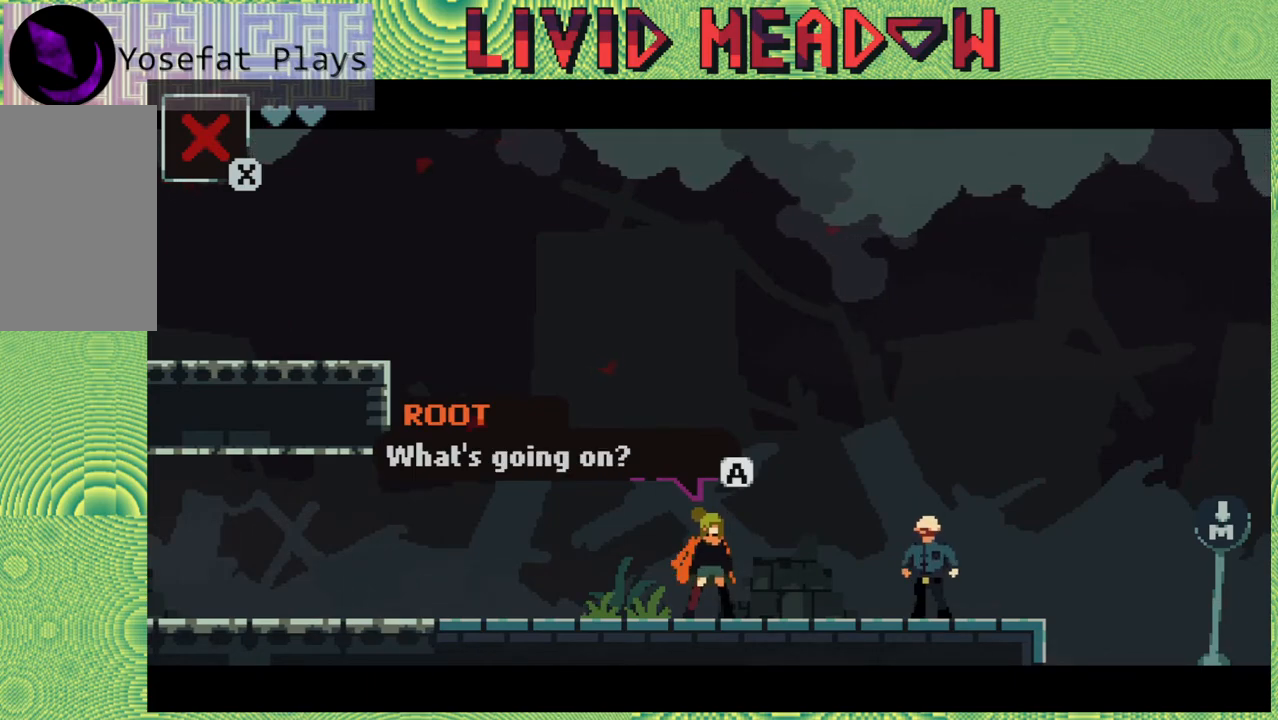
{"buttons": [], "right_stick": "center", "events": [[367, "B", "down"], [500, "B", "up"]]}
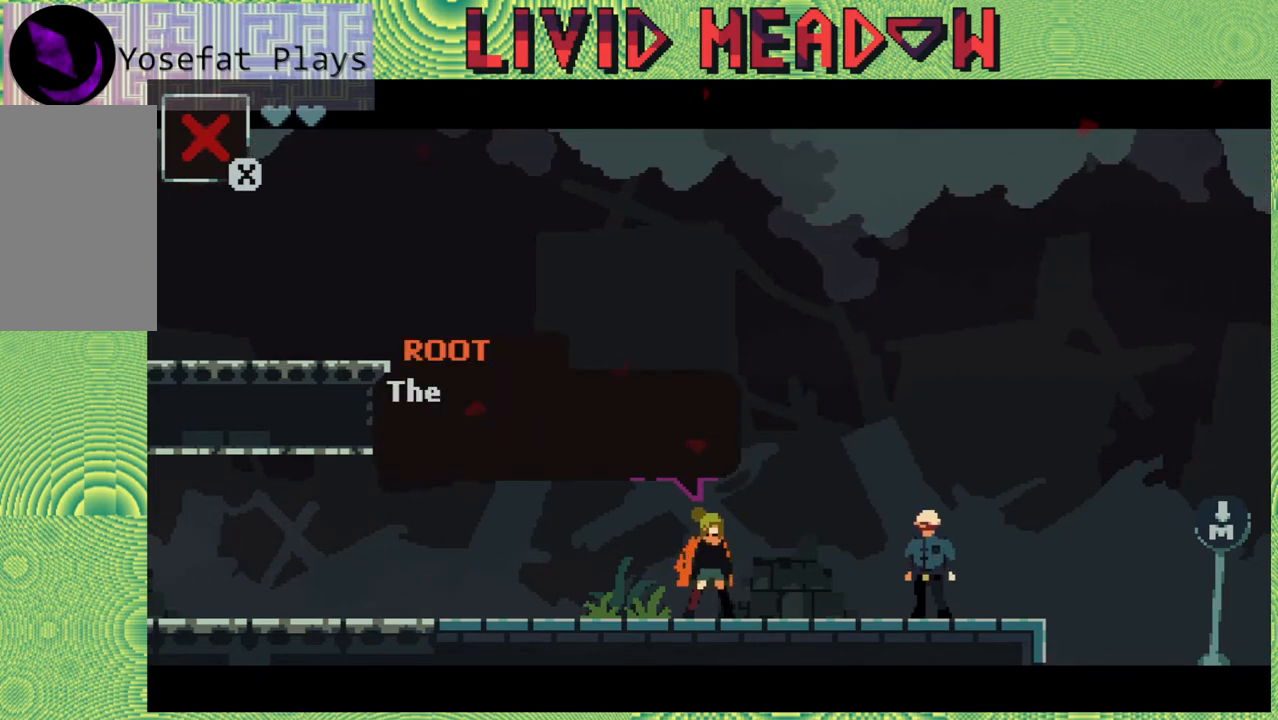
{"buttons": [], "right_stick": "center", "events": []}
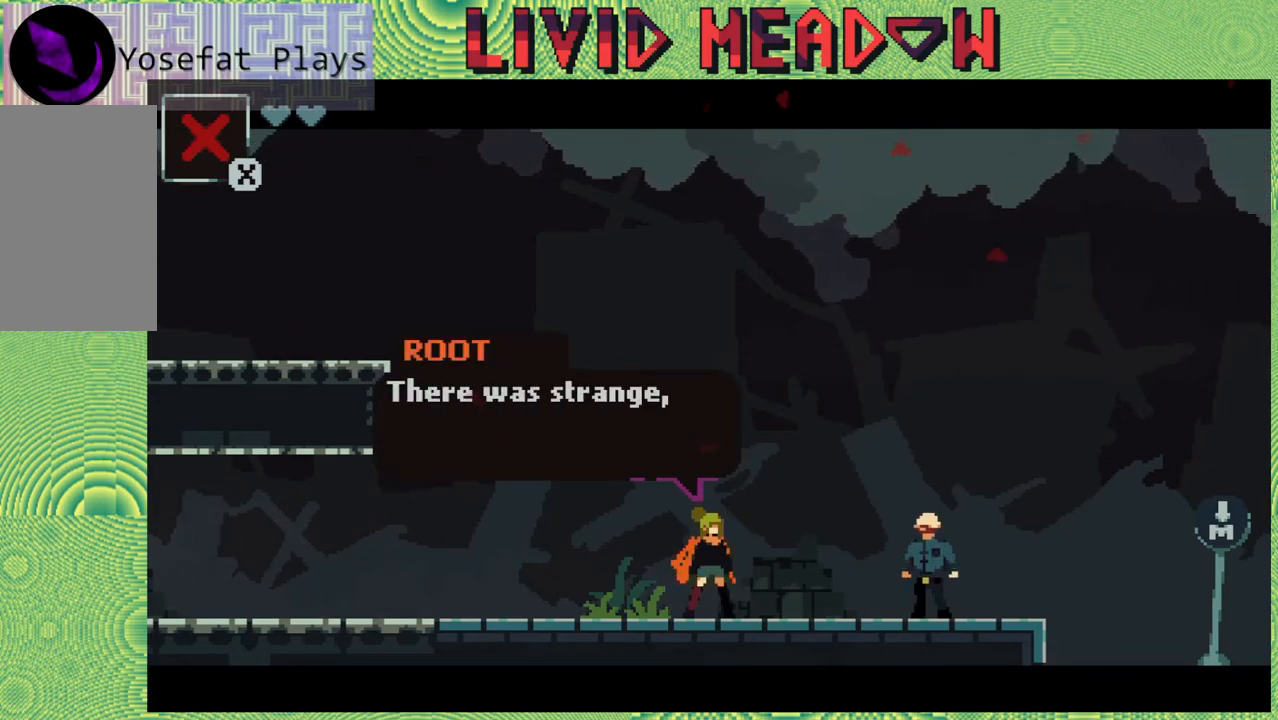
{"buttons": [], "right_stick": "center", "events": []}
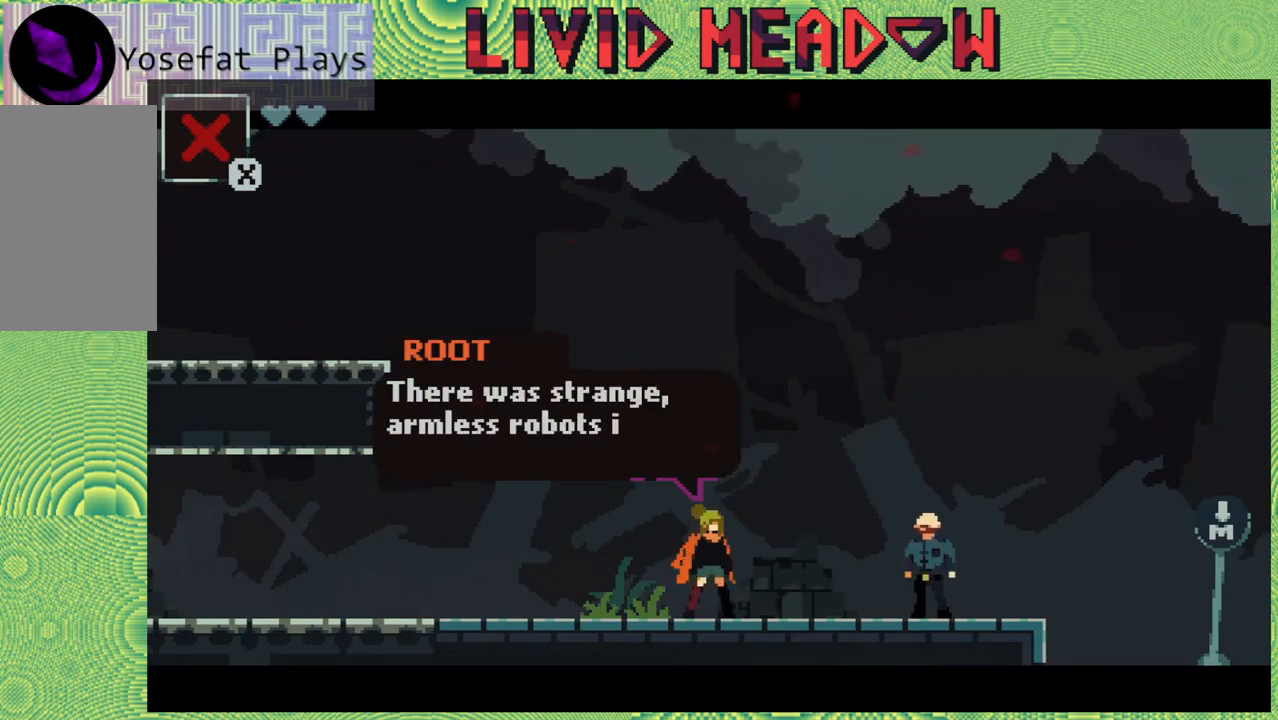
{"buttons": [], "right_stick": "center", "events": []}
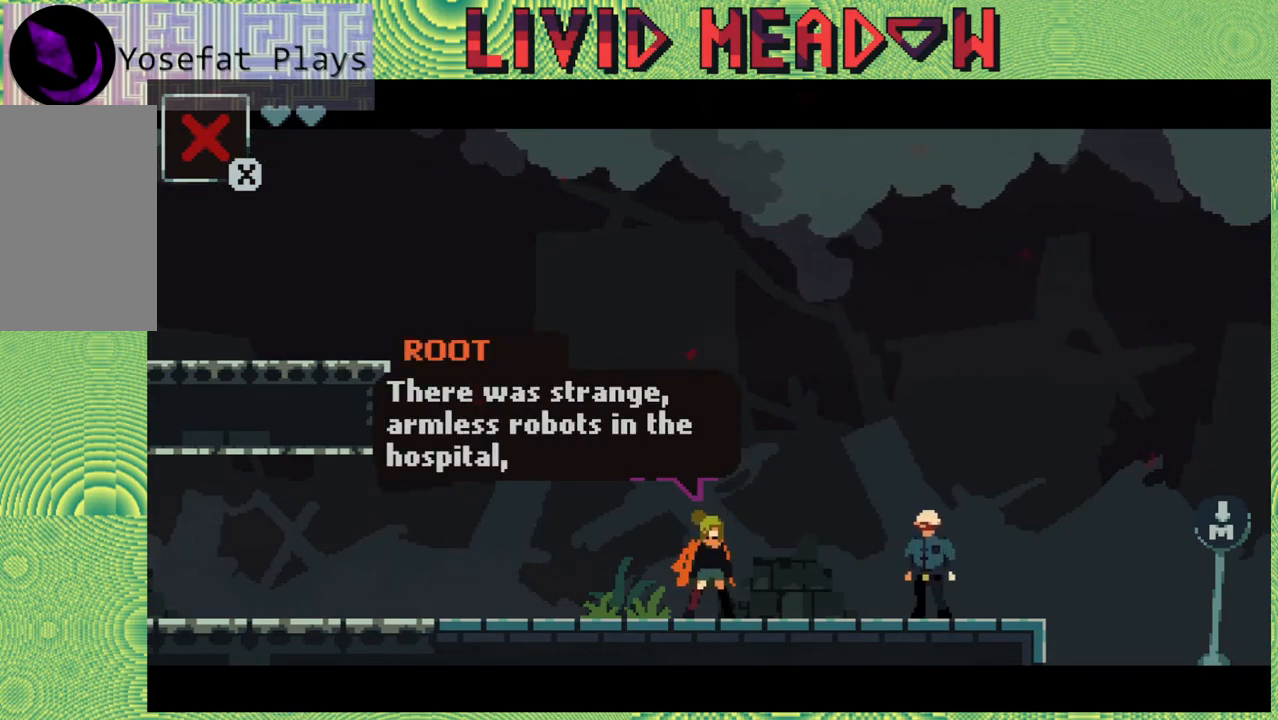
{"buttons": [], "right_stick": "center", "events": []}